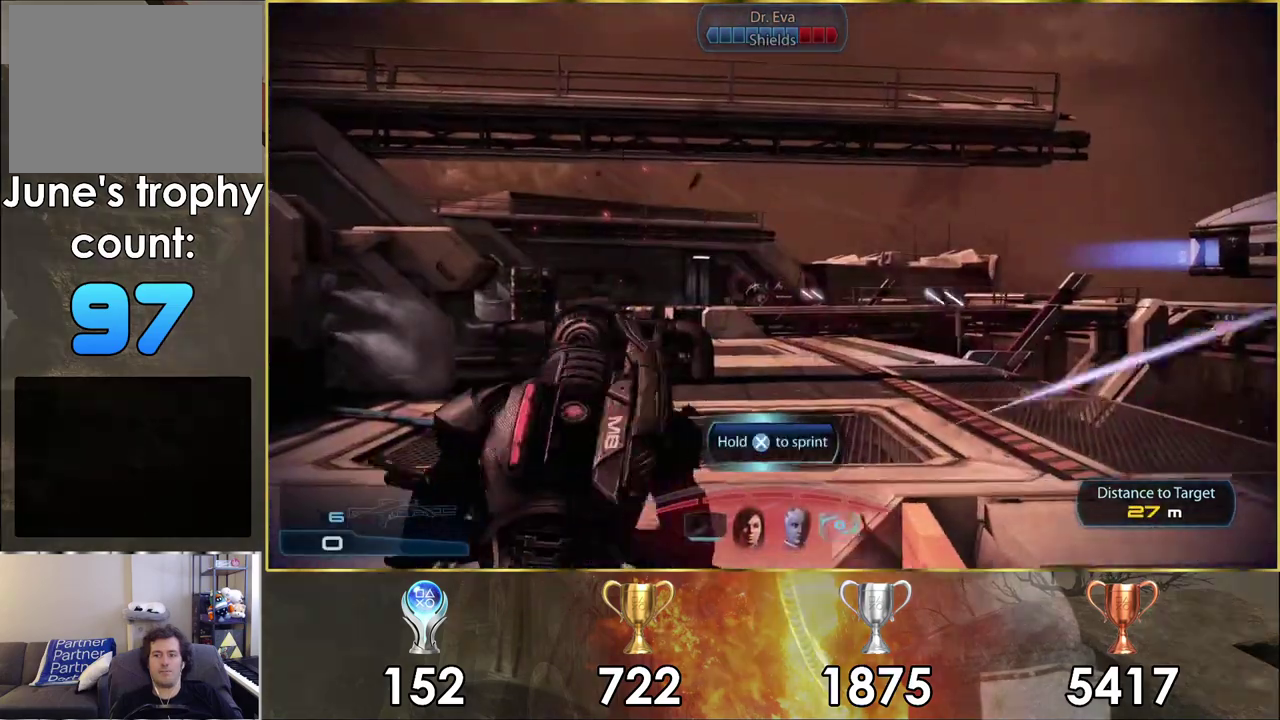
Gameplay with a controller (PlayStation layout); each line is a JSON object with the inputs held at the frame after it (dt_ms = milliseconds from this image to that frame). "events" lists button and stick changes between this image and that frame as [ms after this image, input, new state], when the widget could be followed in between. Not read: L1 R1.
{"dt_ms": 500, "buttons": ["L2"], "left_stick": "up", "right_stick": "center", "events": [[17, "CROSS", "up"], [417, "L2", "down"]]}
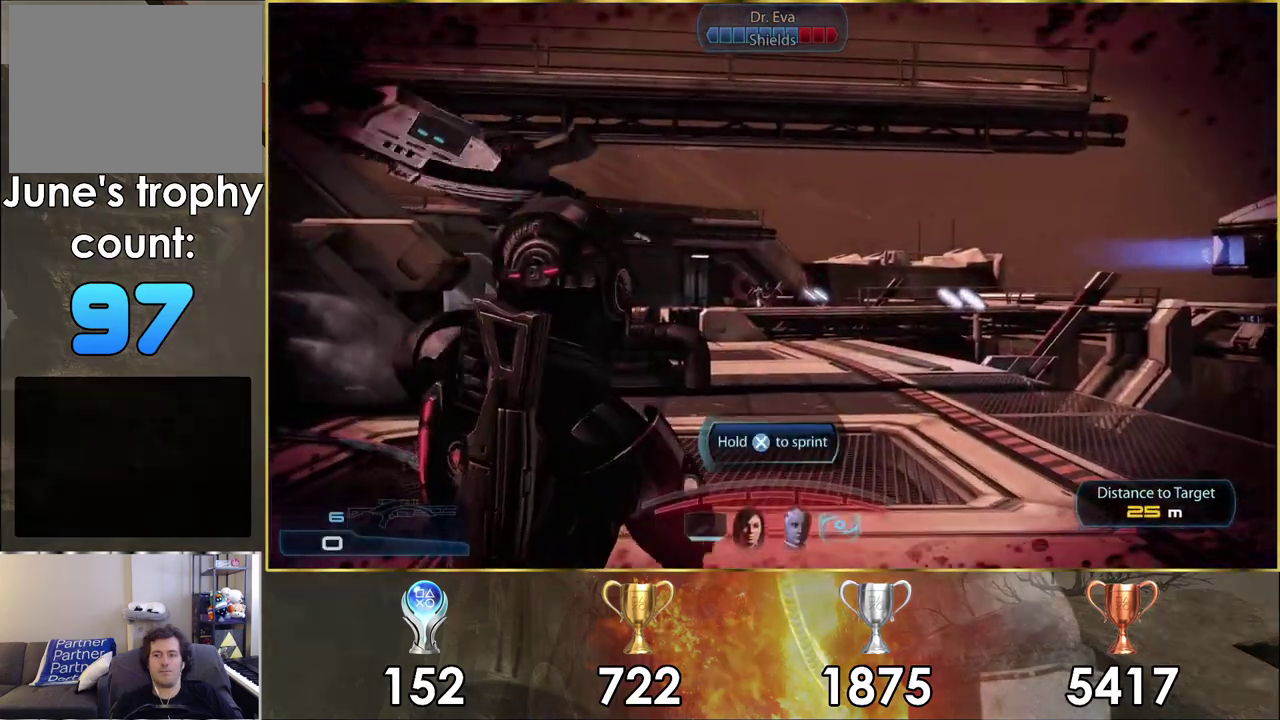
{"dt_ms": 400, "buttons": ["L2"], "left_stick": "up", "right_stick": "center", "events": []}
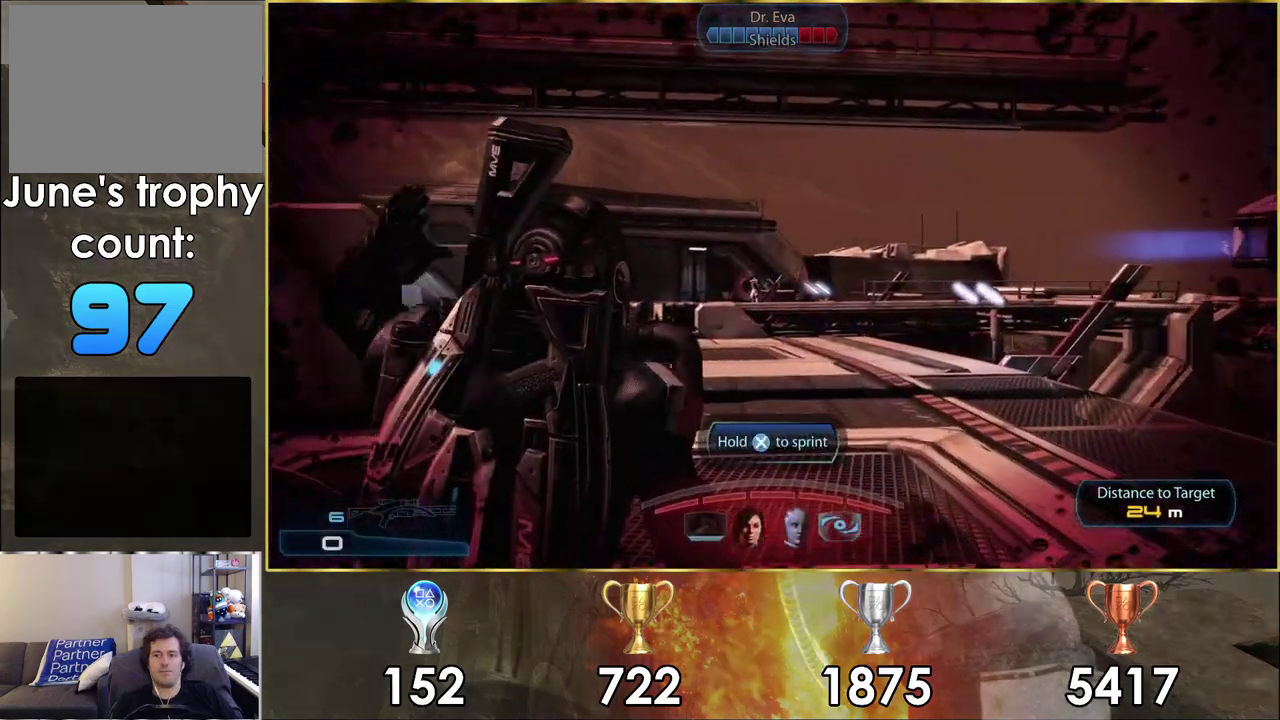
{"dt_ms": 600, "buttons": ["CROSS"], "left_stick": "up", "right_stick": "center", "events": [[483, "L2", "up"], [533, "CROSS", "down"]]}
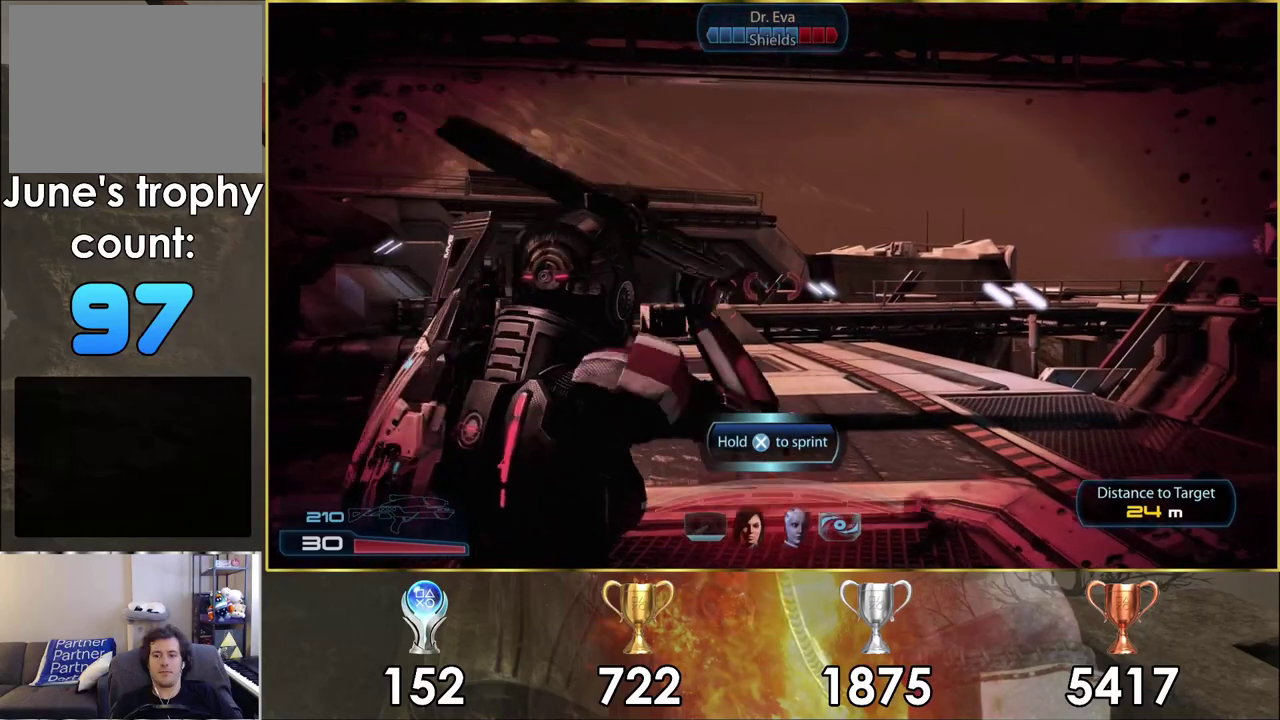
{"dt_ms": 400, "buttons": ["CROSS"], "left_stick": "up", "right_stick": "center", "events": []}
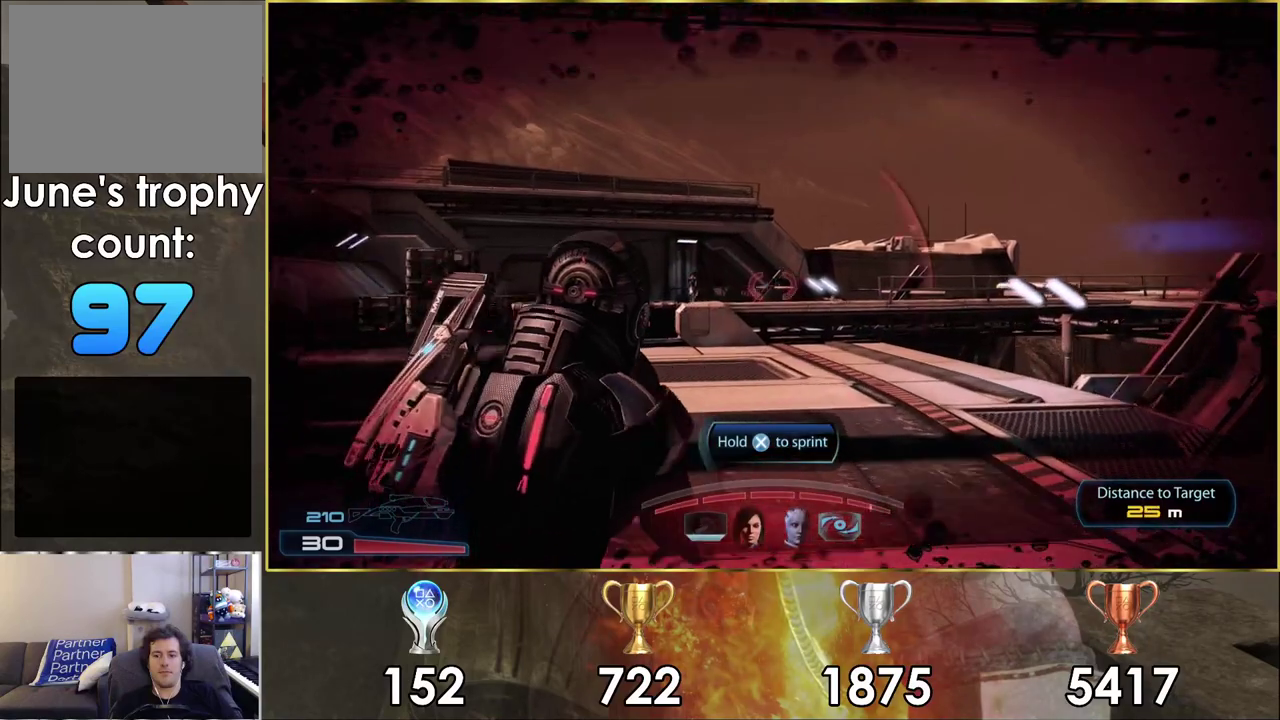
{"dt_ms": 500, "buttons": ["CROSS"], "left_stick": "up", "right_stick": "center", "events": []}
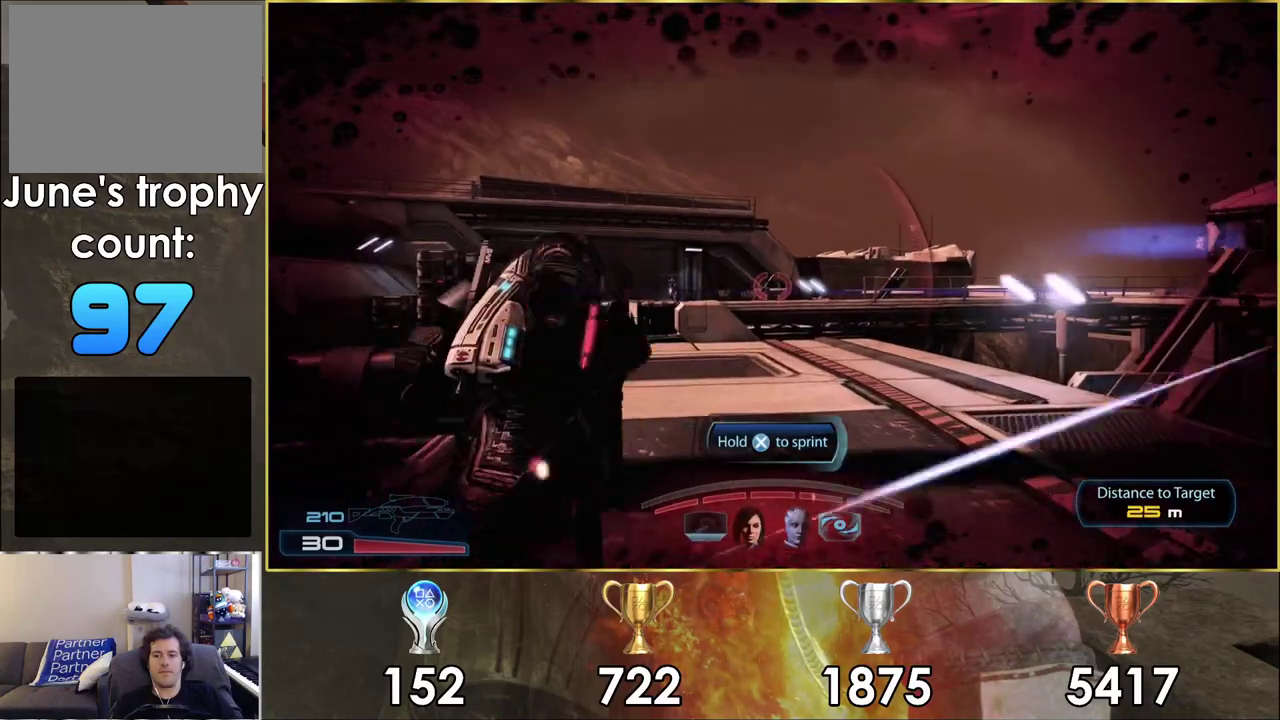
{"dt_ms": 500, "buttons": ["CROSS"], "left_stick": "up-left", "right_stick": "center", "events": [[367, "left_stick", "up-left"]]}
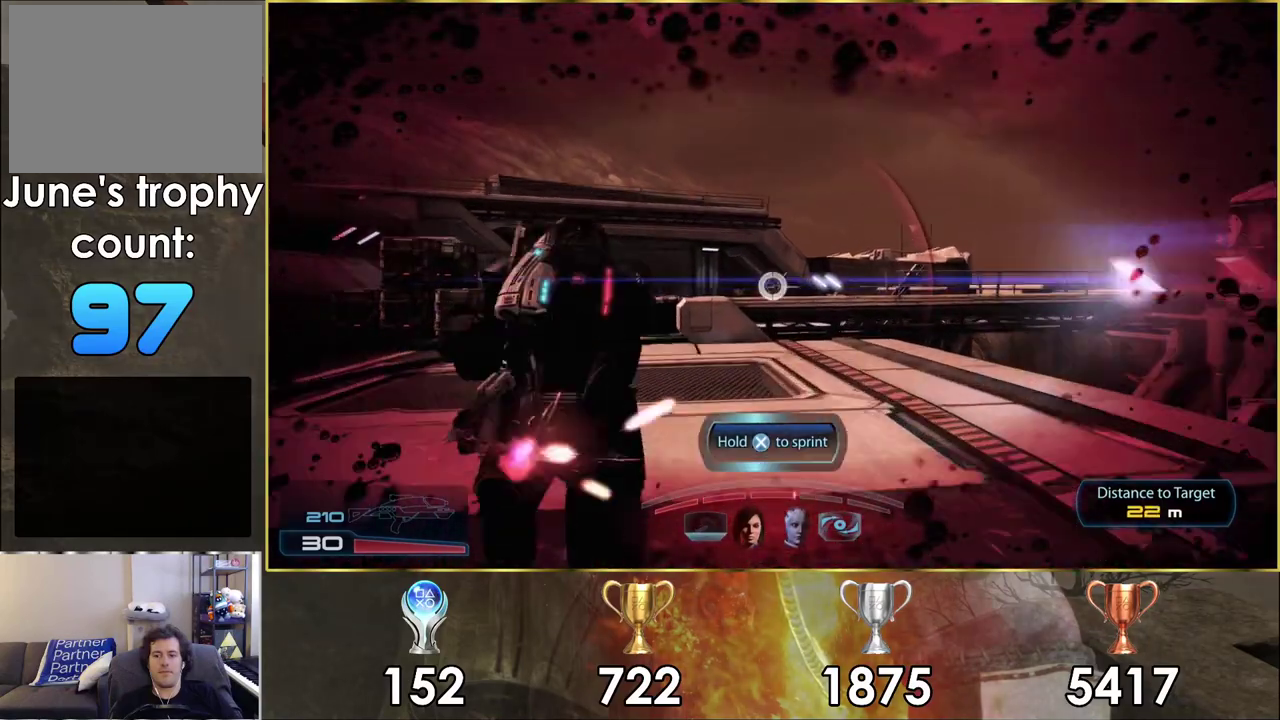
{"dt_ms": 400, "buttons": ["CROSS"], "left_stick": "up", "right_stick": "center", "events": [[133, "left_stick", "down-right"], [217, "left_stick", "up-left"], [283, "left_stick", "up"]]}
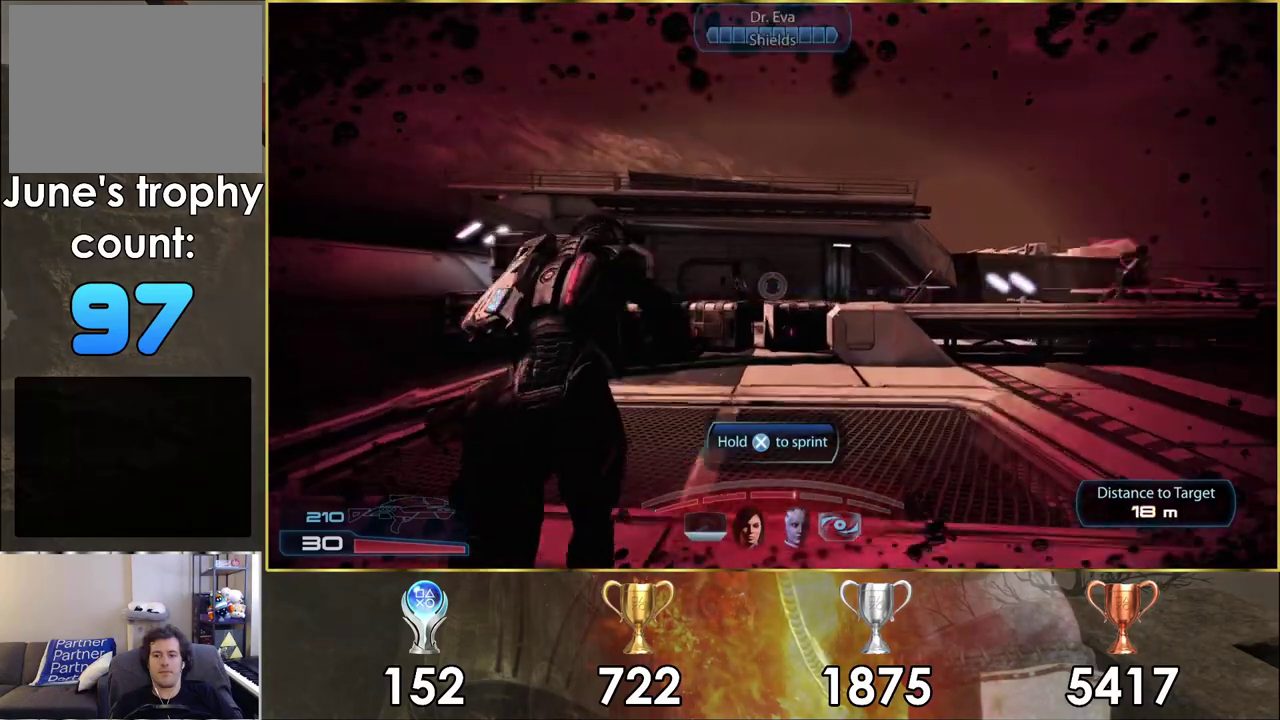
{"dt_ms": 800, "buttons": [], "left_stick": "up", "right_stick": "center", "events": [[717, "CROSS", "up"]]}
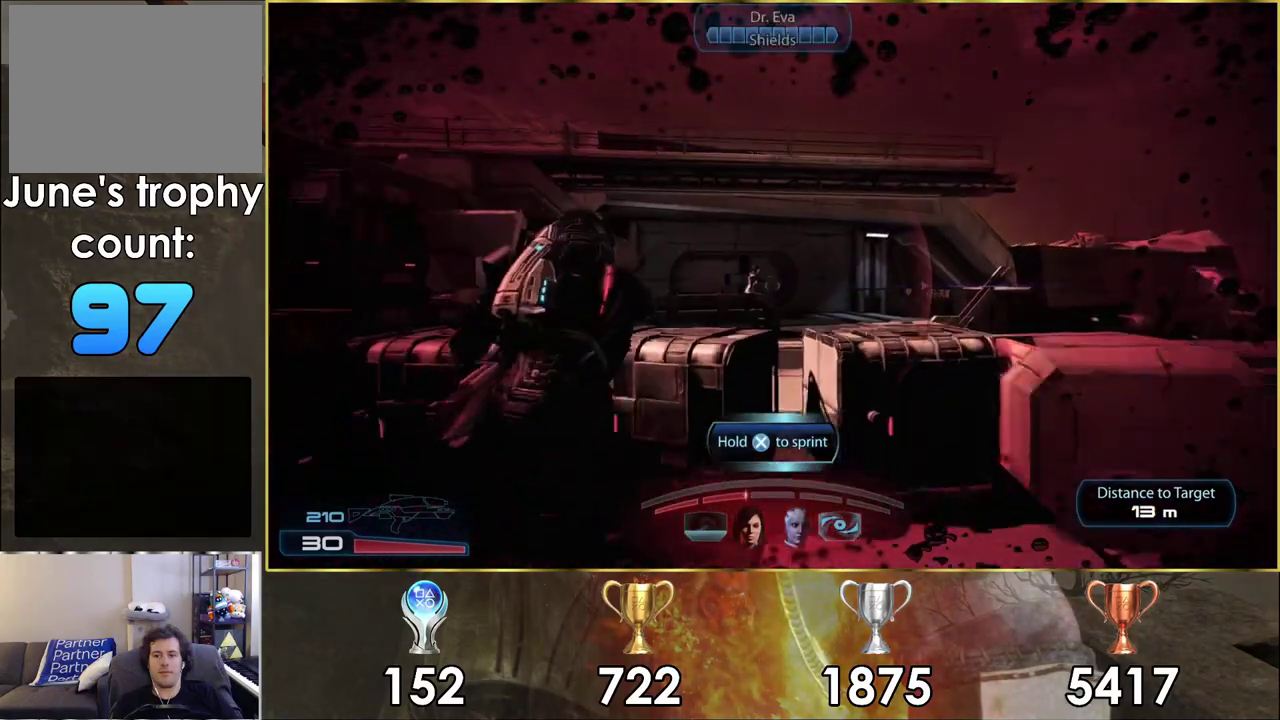
{"dt_ms": 300, "buttons": [], "left_stick": "center", "right_stick": "center", "events": [[117, "CROSS", "down"], [167, "CROSS", "up"], [167, "left_stick", "center"]]}
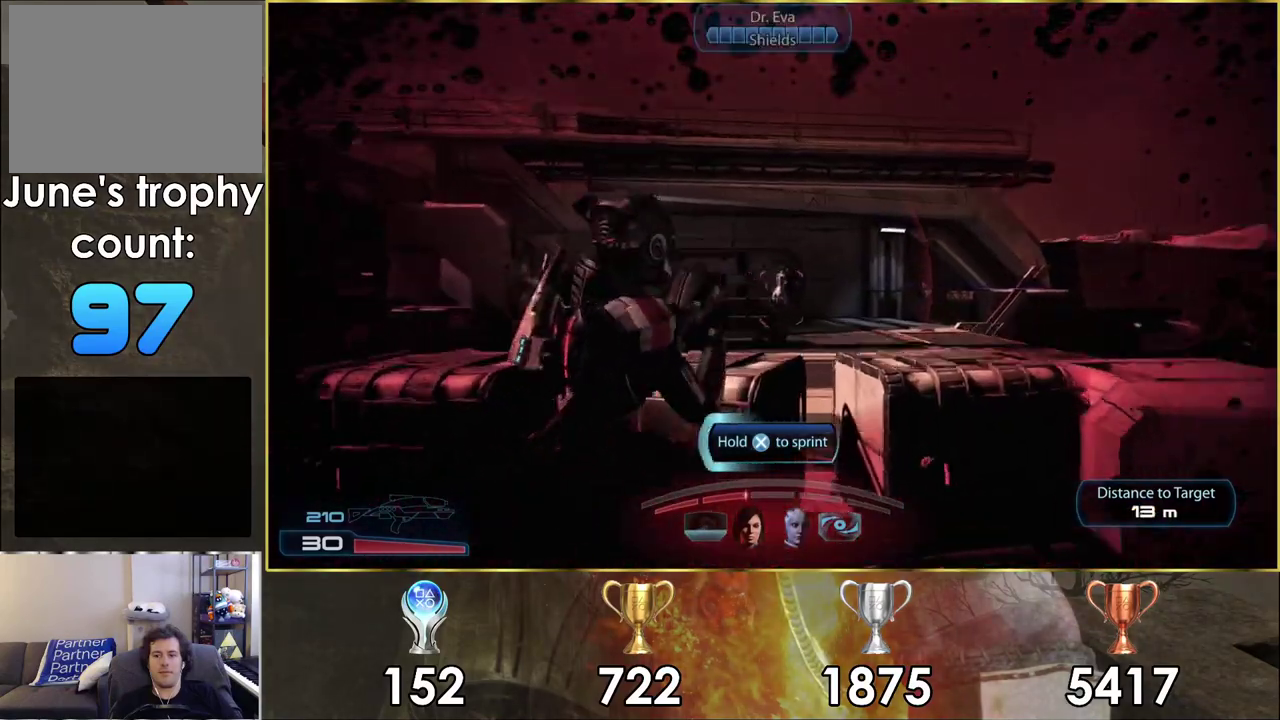
{"dt_ms": 600, "buttons": [], "left_stick": "up", "right_stick": "right", "events": [[267, "right_stick", "right"], [367, "right_stick", "center"], [567, "right_stick", "right"], [583, "left_stick", "up"]]}
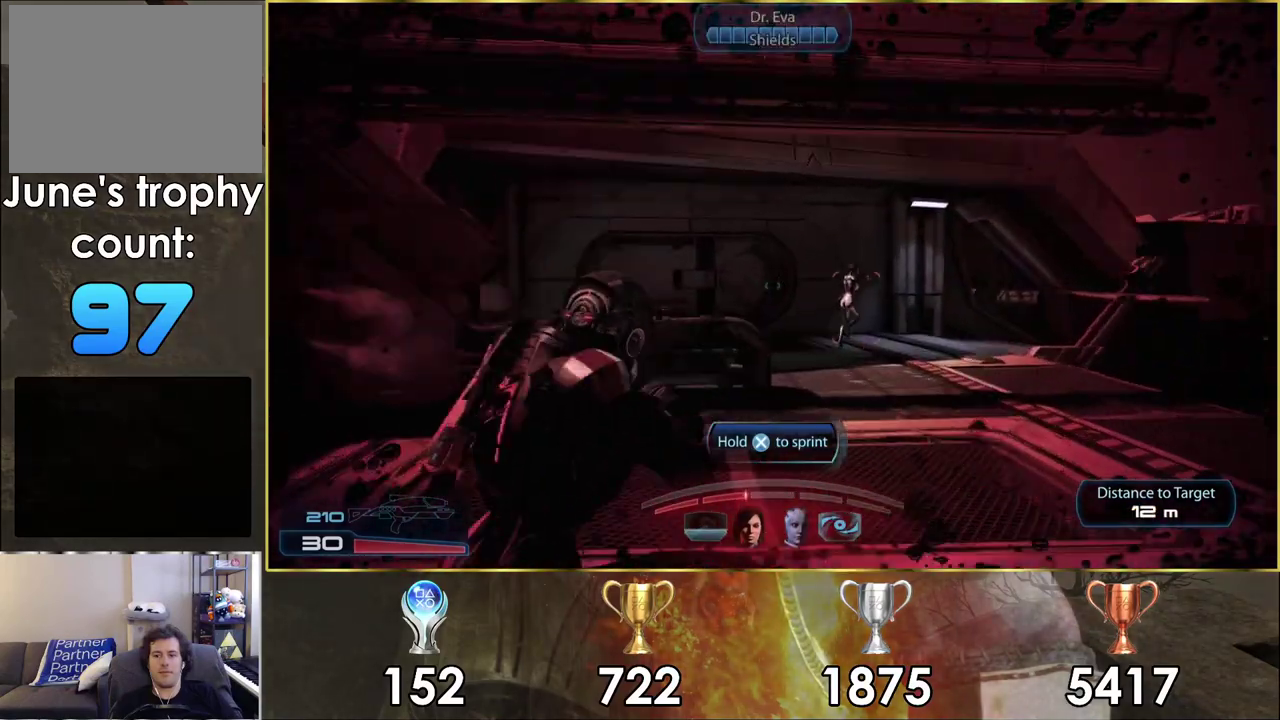
{"dt_ms": 400, "buttons": ["CROSS"], "left_stick": "up", "right_stick": "center", "events": [[67, "right_stick", "center"], [150, "left_stick", "up-left"], [250, "CROSS", "down"], [350, "left_stick", "up"]]}
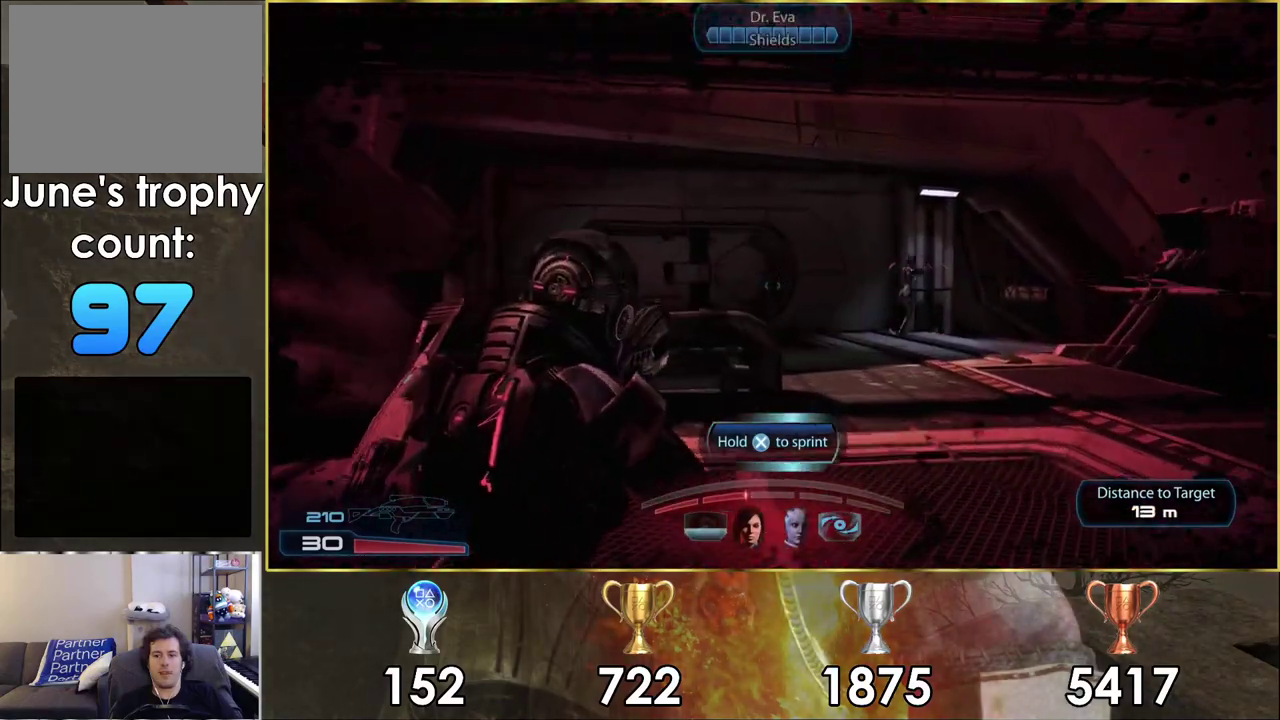
{"dt_ms": 500, "buttons": ["CROSS"], "left_stick": "up-right", "right_stick": "center", "events": [[183, "left_stick", "up-right"]]}
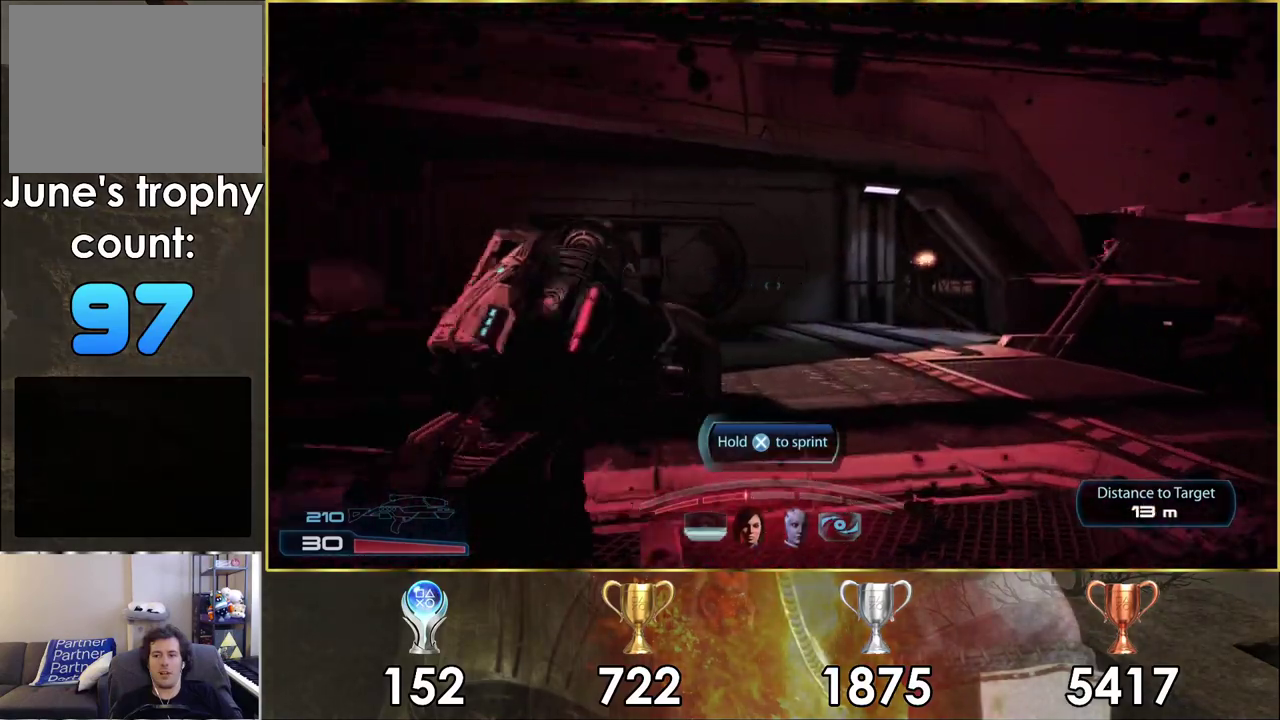
{"dt_ms": 500, "buttons": ["CROSS"], "left_stick": "up", "right_stick": "center", "events": [[117, "left_stick", "up"]]}
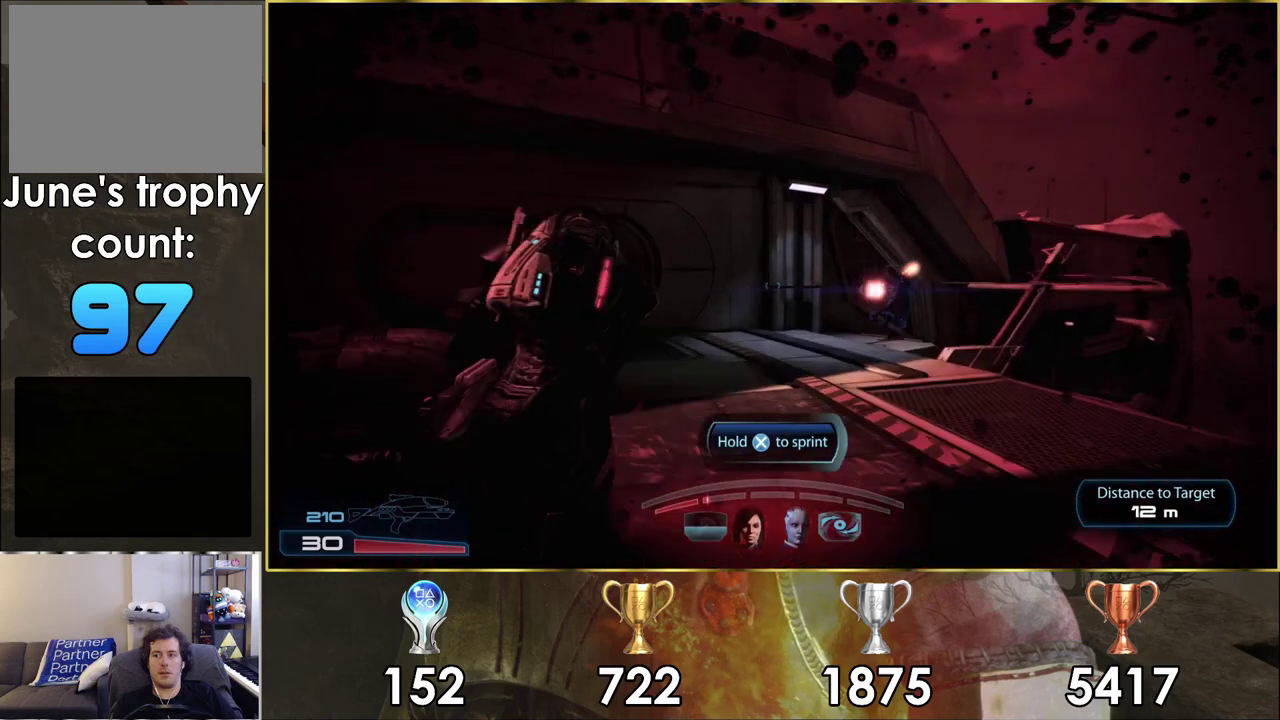
{"dt_ms": 700, "buttons": ["CROSS"], "left_stick": "up-right", "right_stick": "center", "events": [[483, "left_stick", "up-left"], [667, "left_stick", "up-right"]]}
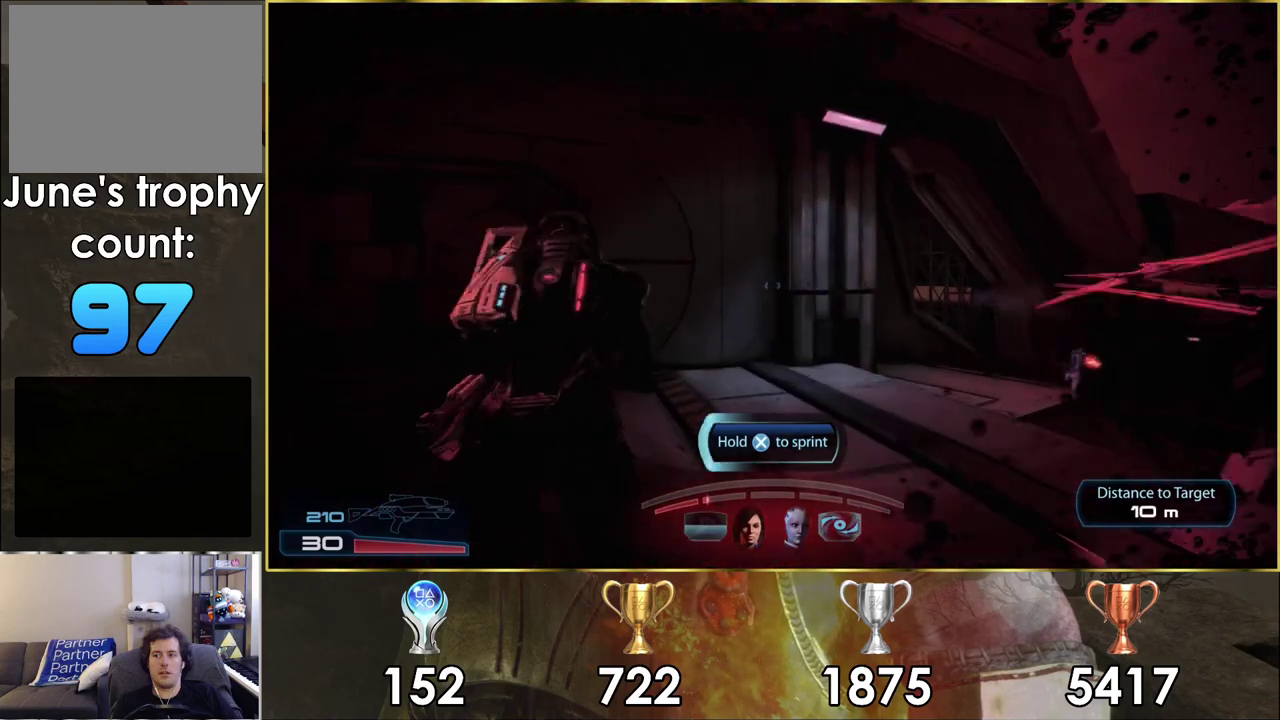
{"dt_ms": 400, "buttons": [], "left_stick": "up-right", "right_stick": "up-right"}